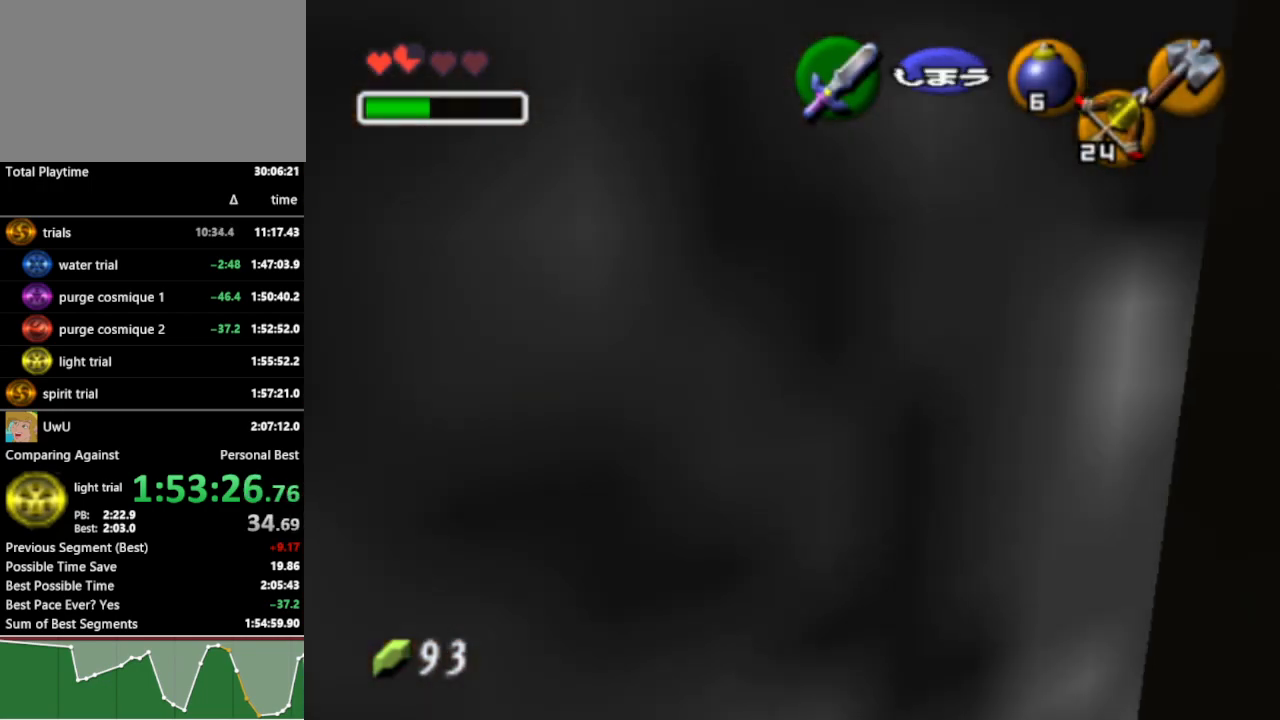
Gameplay with a controller (Nintendo layout); each line is a JSON object with the inputs held at the frame after it. "events" lists button and stick changes between this image and that frame as [ms after this image, input, new state], when the widget could be followed in between. Not read: L3 R3.
{"buttons": [], "left_stick": "center", "right_stick": "center", "events": []}
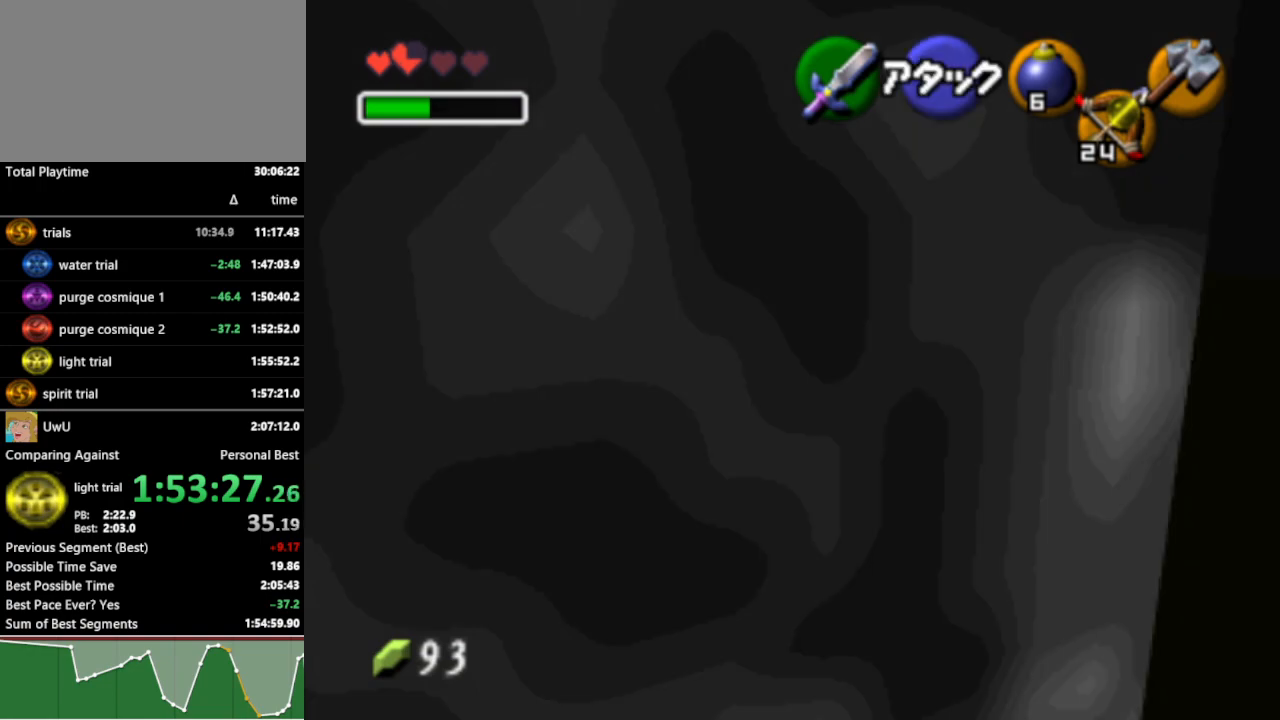
{"buttons": [], "left_stick": "center", "right_stick": "center", "events": []}
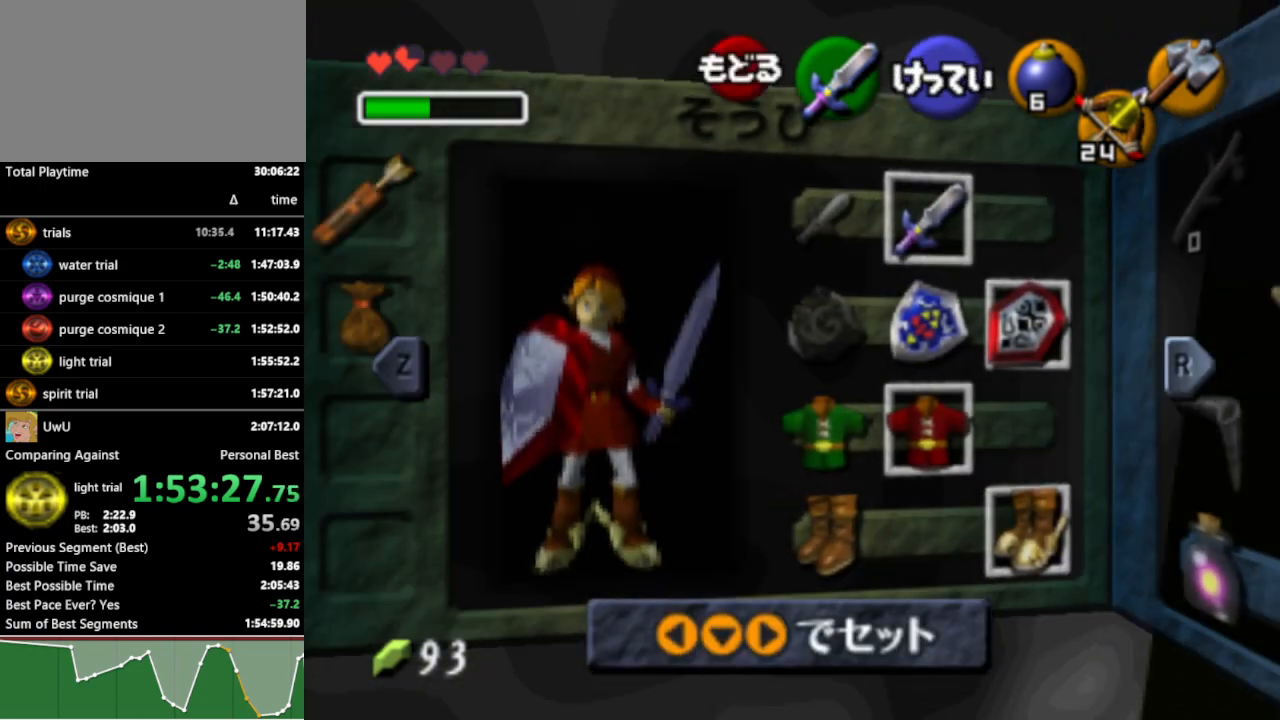
{"buttons": ["R1"], "left_stick": "center", "right_stick": "center", "events": [[33, "left_stick", "left"], [67, "A", "down"], [167, "A", "up"], [200, "left_stick", "center"], [500, "R1", "down"]]}
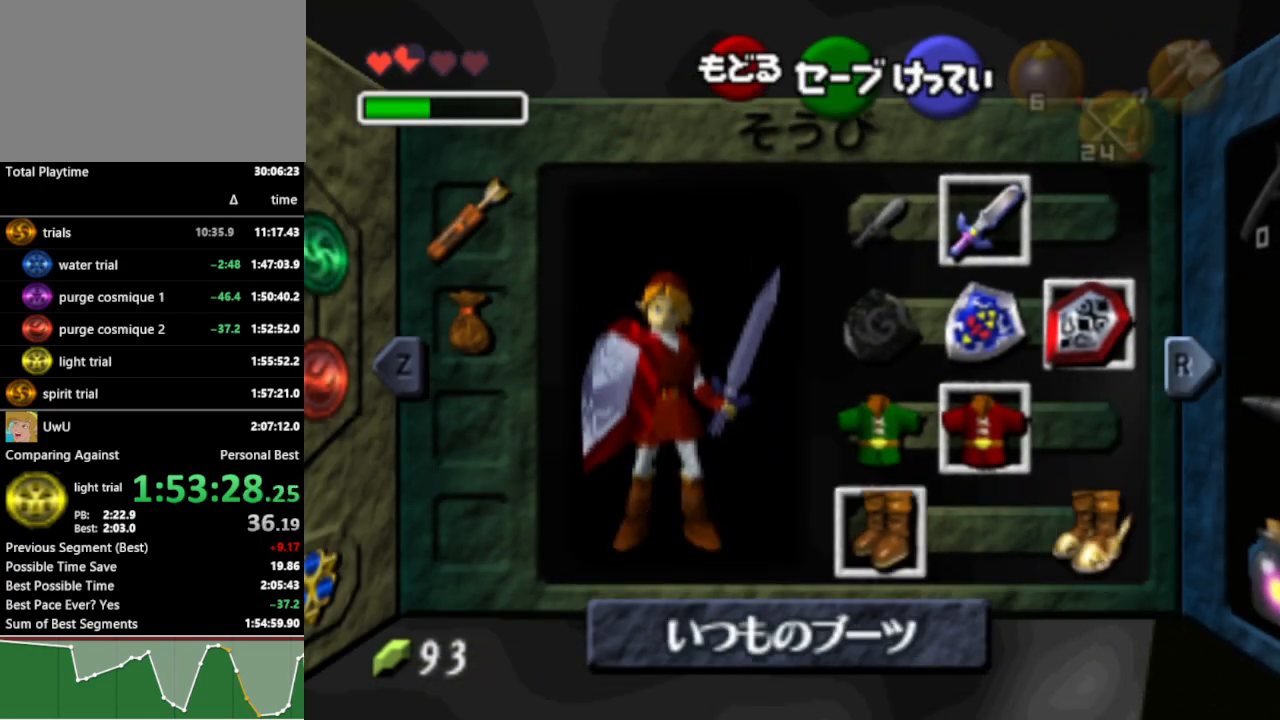
{"buttons": [], "left_stick": "center", "right_stick": "center", "events": [[167, "R1", "up"]]}
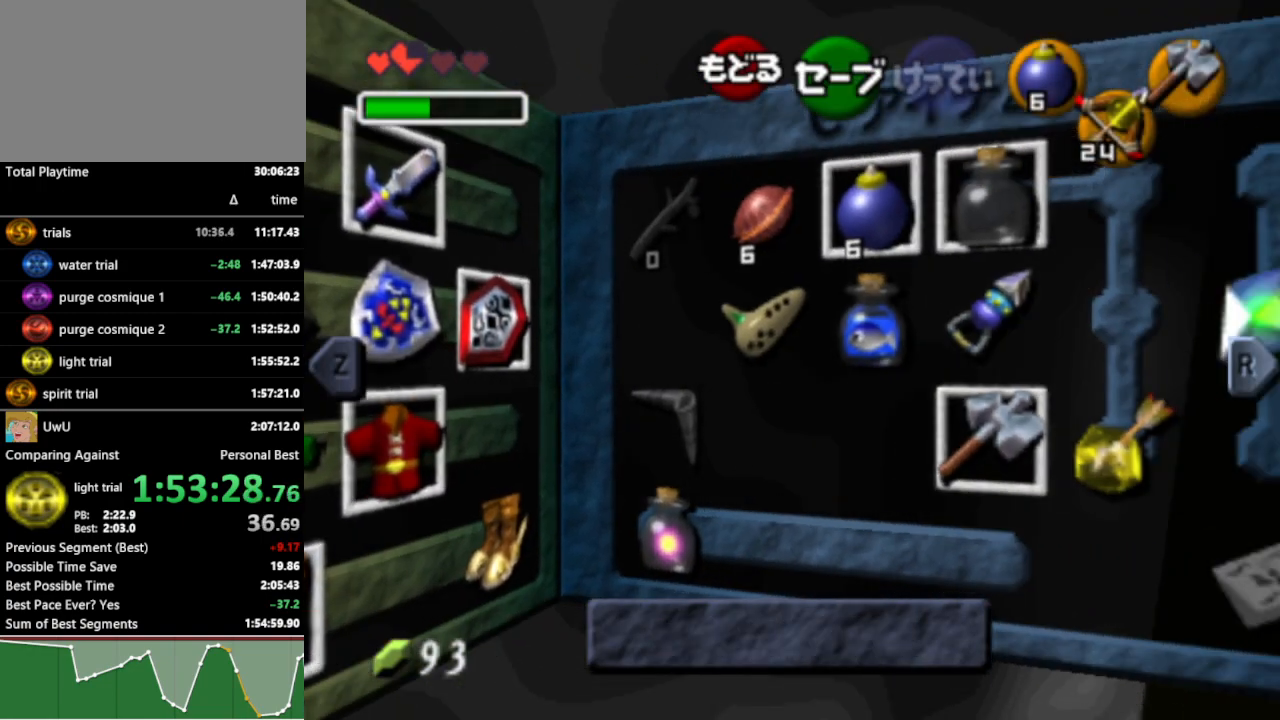
{"buttons": ["X"], "left_stick": "center", "right_stick": "center", "events": [[100, "left_stick", "right"], [233, "left_stick", "center"], [300, "left_stick", "up-right"], [400, "left_stick", "down-right"], [467, "X", "down"], [500, "left_stick", "center"]]}
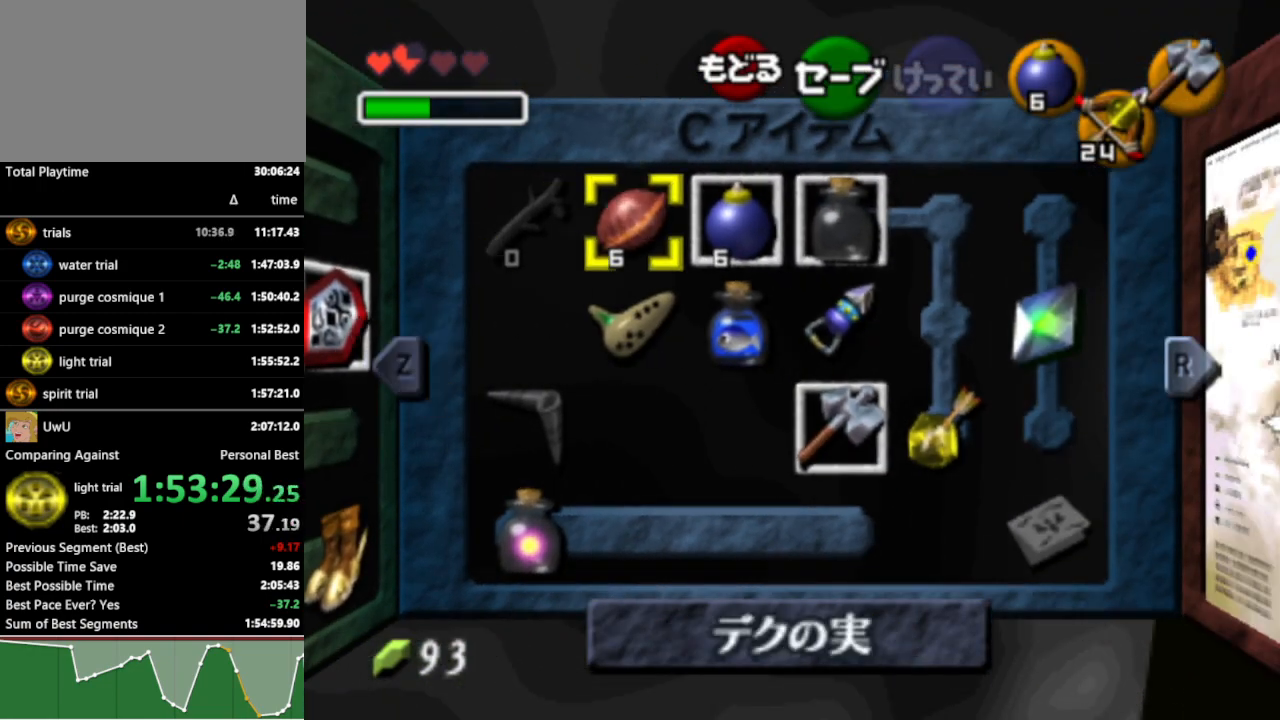
{"buttons": [], "left_stick": "right", "right_stick": "center", "events": [[67, "X", "up"], [367, "left_stick", "right"]]}
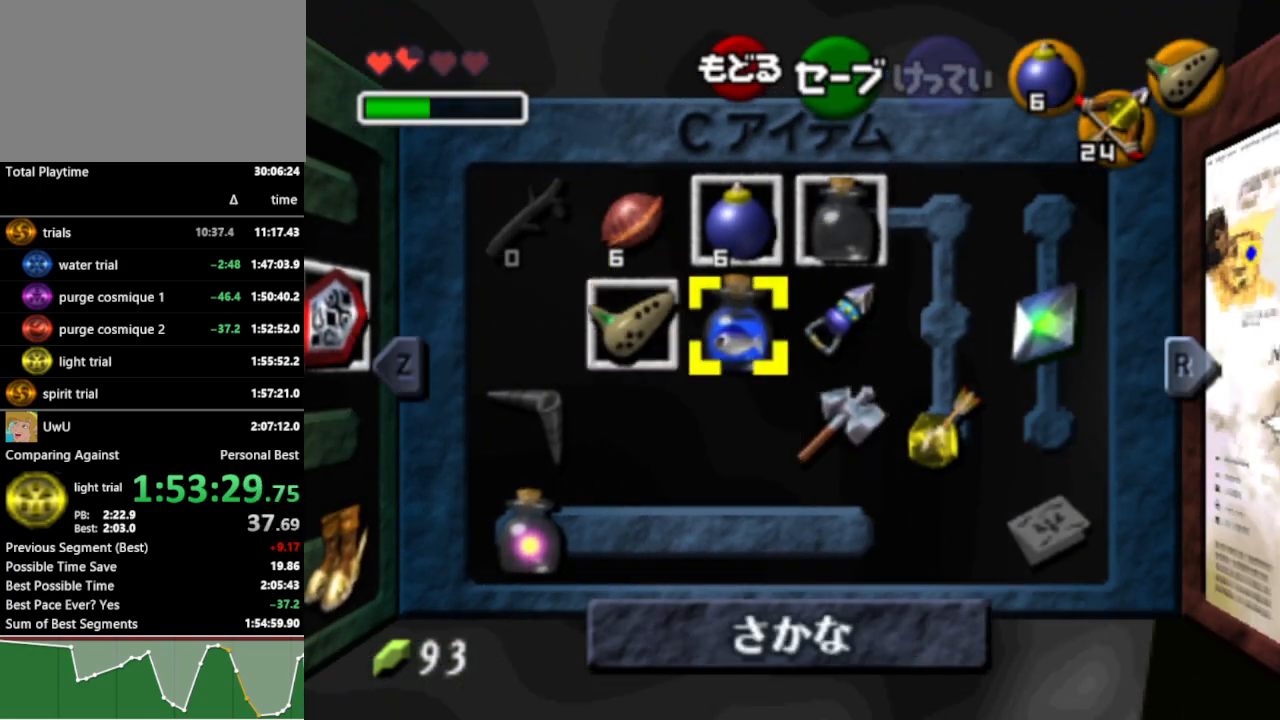
{"buttons": ["Z"], "left_stick": "center", "right_stick": "center", "events": [[33, "Y", "down"], [100, "left_stick", "center"], [133, "Y", "up"], [433, "Z", "down"]]}
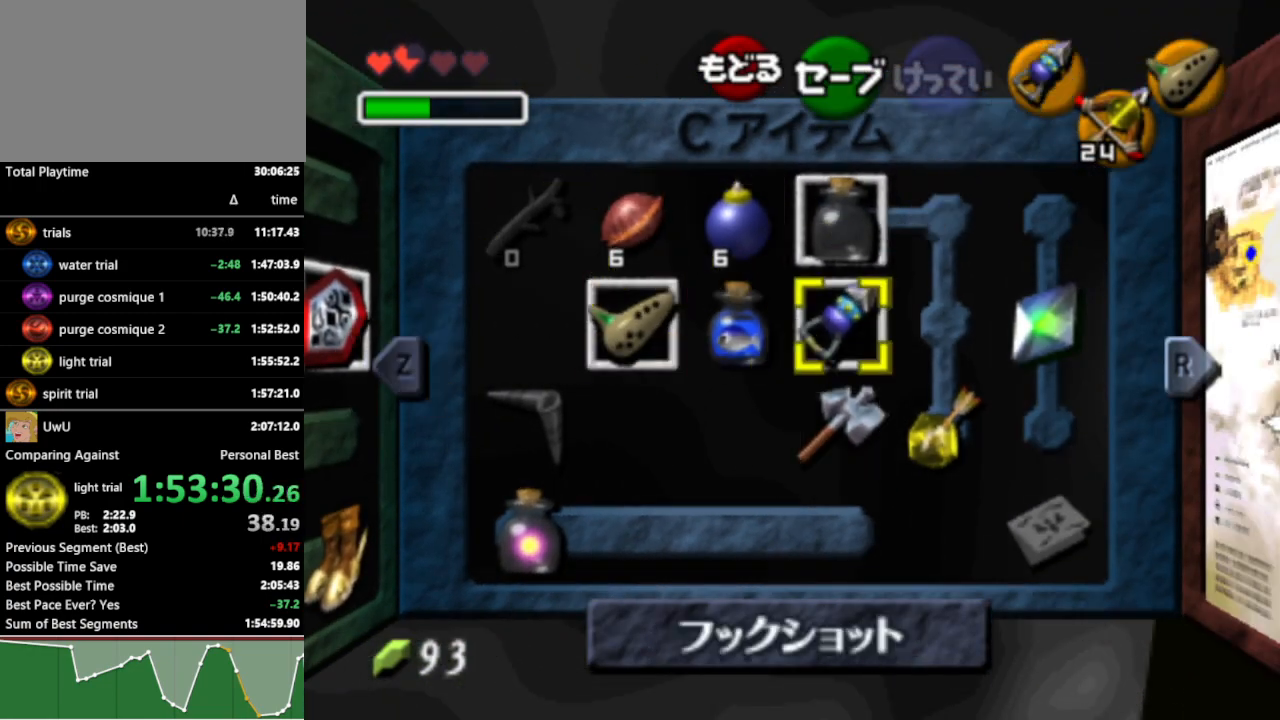
{"buttons": [], "left_stick": "center", "right_stick": "center", "events": [[33, "Z", "up"], [333, "START", "down"], [400, "START", "up"]]}
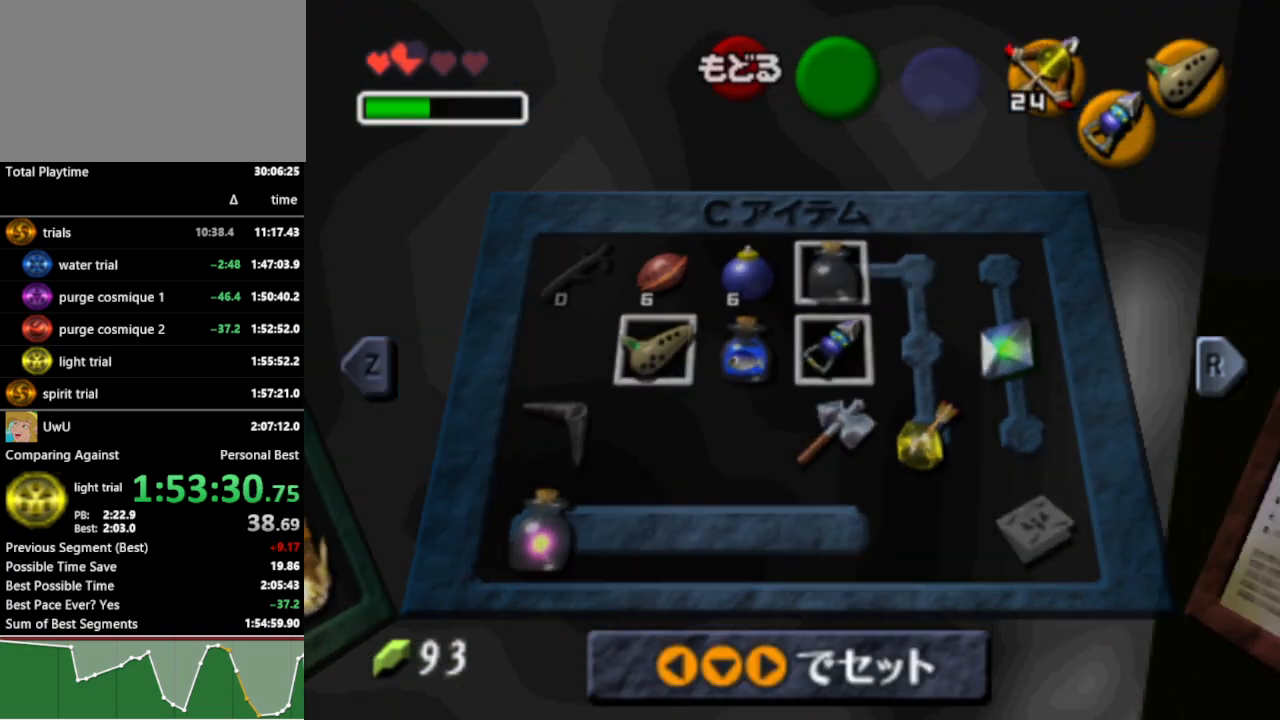
{"buttons": ["L1"], "left_stick": "center", "right_stick": "center", "events": [[400, "L1", "down"]]}
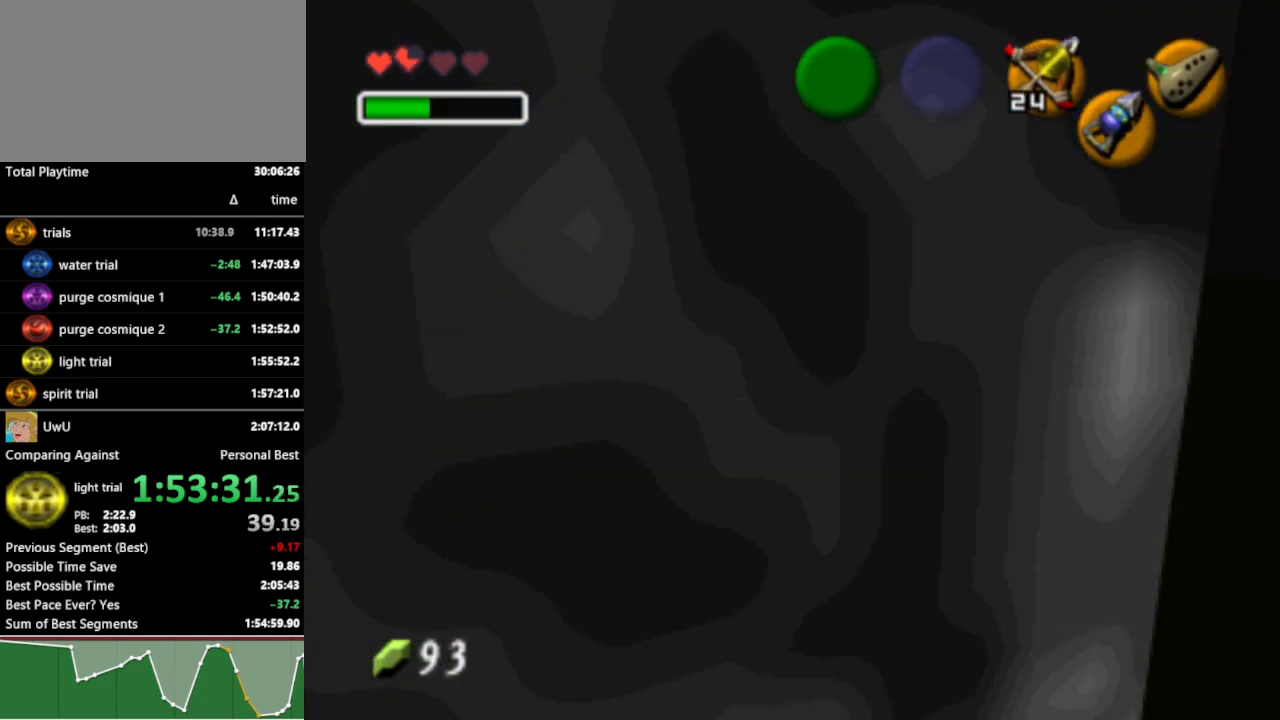
{"buttons": [], "left_stick": "up", "right_stick": "center", "events": [[233, "L1", "up"], [400, "left_stick", "up"]]}
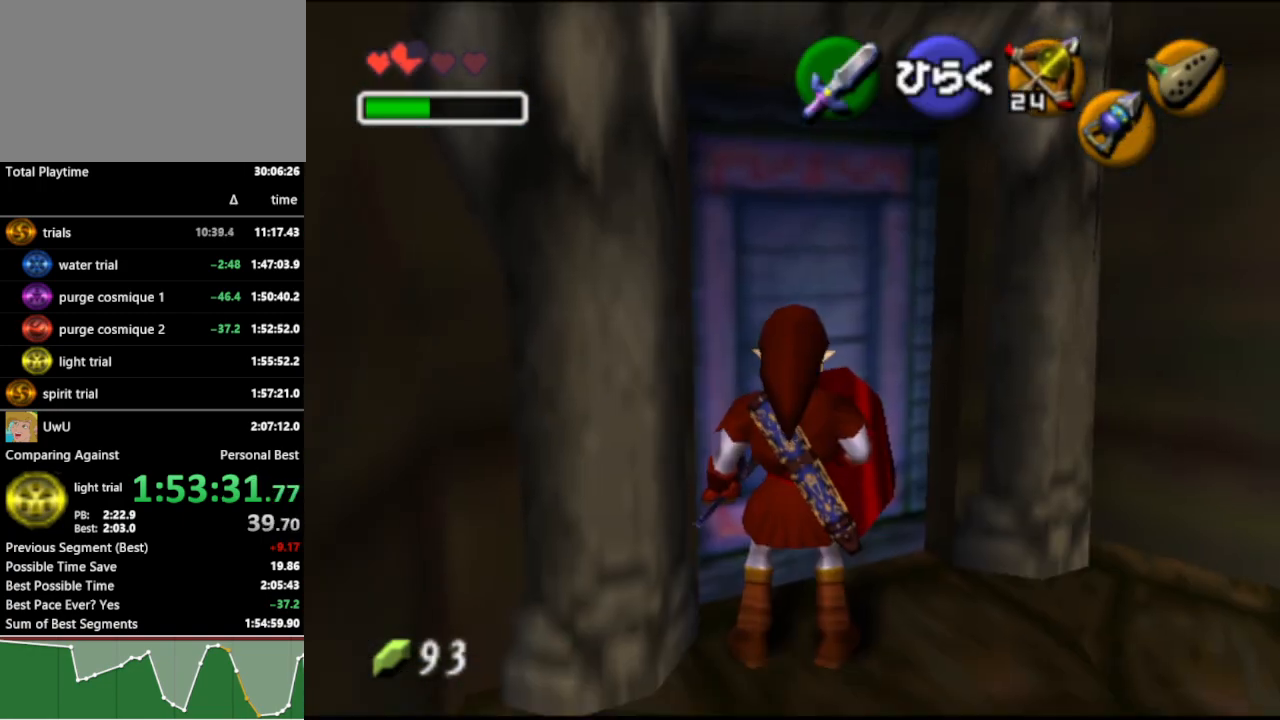
{"buttons": [], "left_stick": "center", "right_stick": "center", "events": [[100, "A", "down"], [133, "left_stick", "center"], [200, "A", "up"], [233, "A", "down"], [333, "A", "up"], [400, "A", "down"], [500, "A", "up"]]}
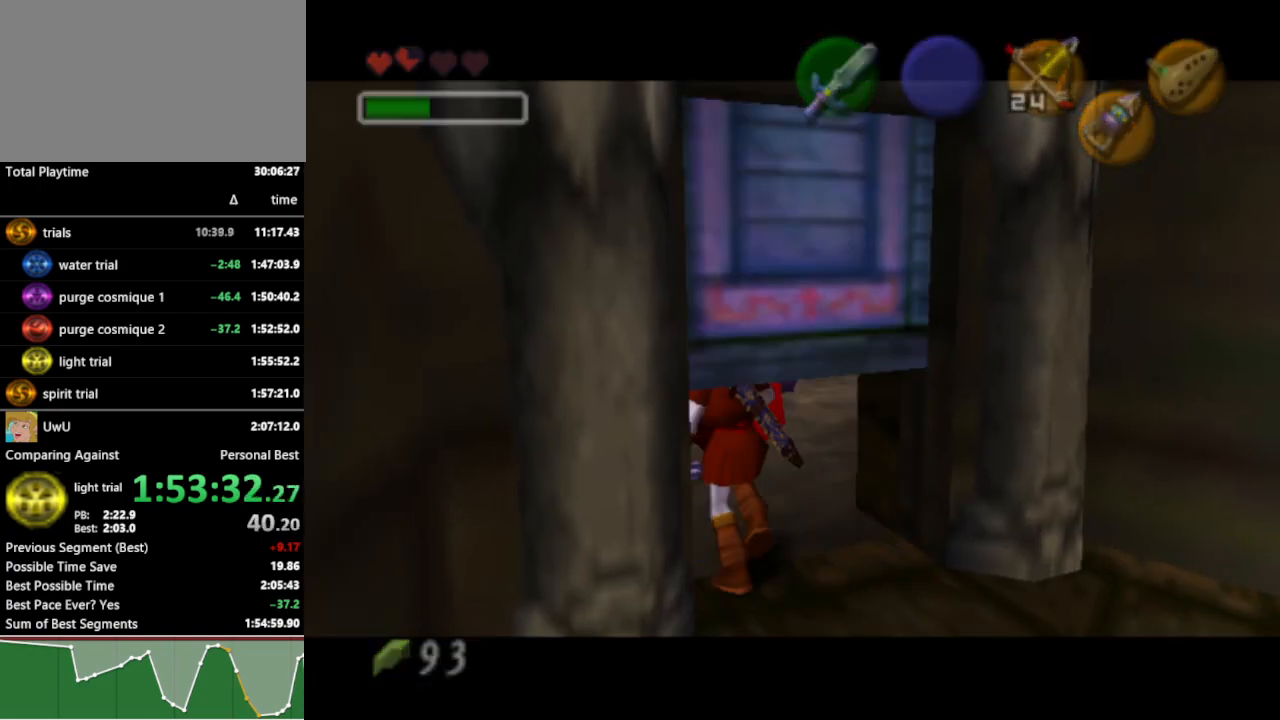
{"buttons": [], "left_stick": "center", "right_stick": "center", "events": []}
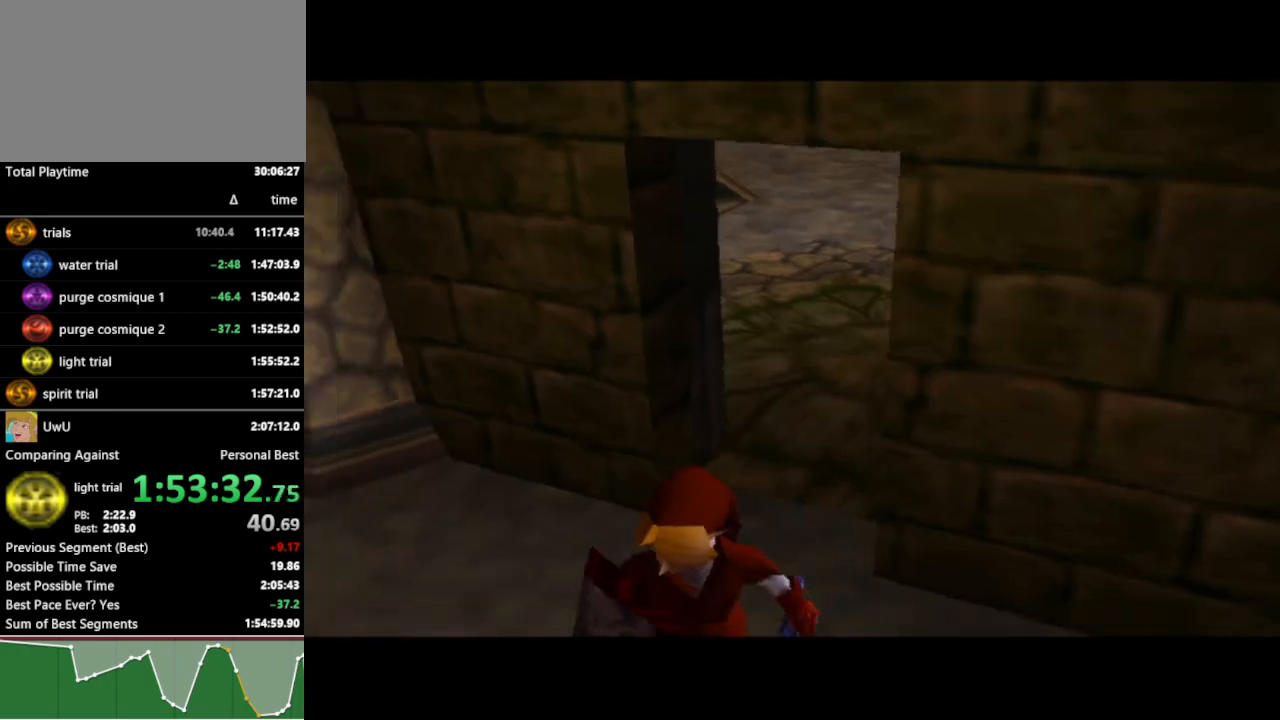
{"buttons": [], "left_stick": "center", "right_stick": "center", "events": []}
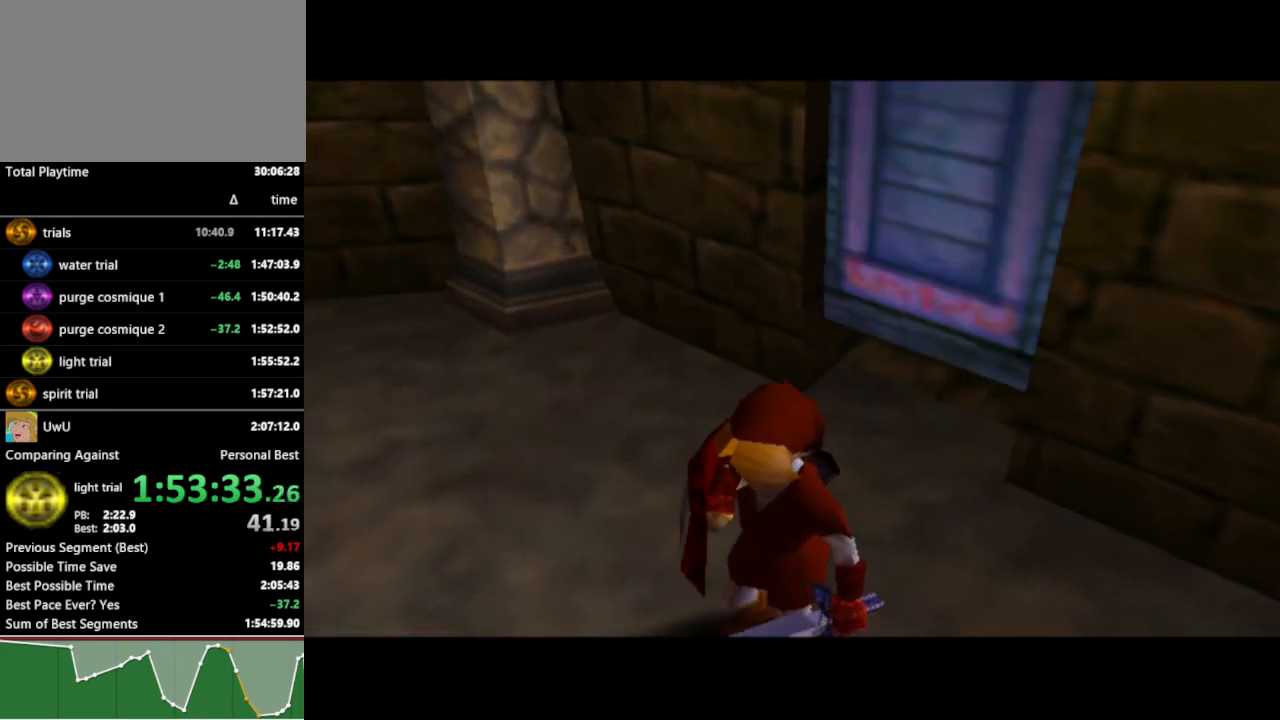
{"buttons": [], "left_stick": "up-left", "right_stick": "center", "events": [[333, "left_stick", "up-left"]]}
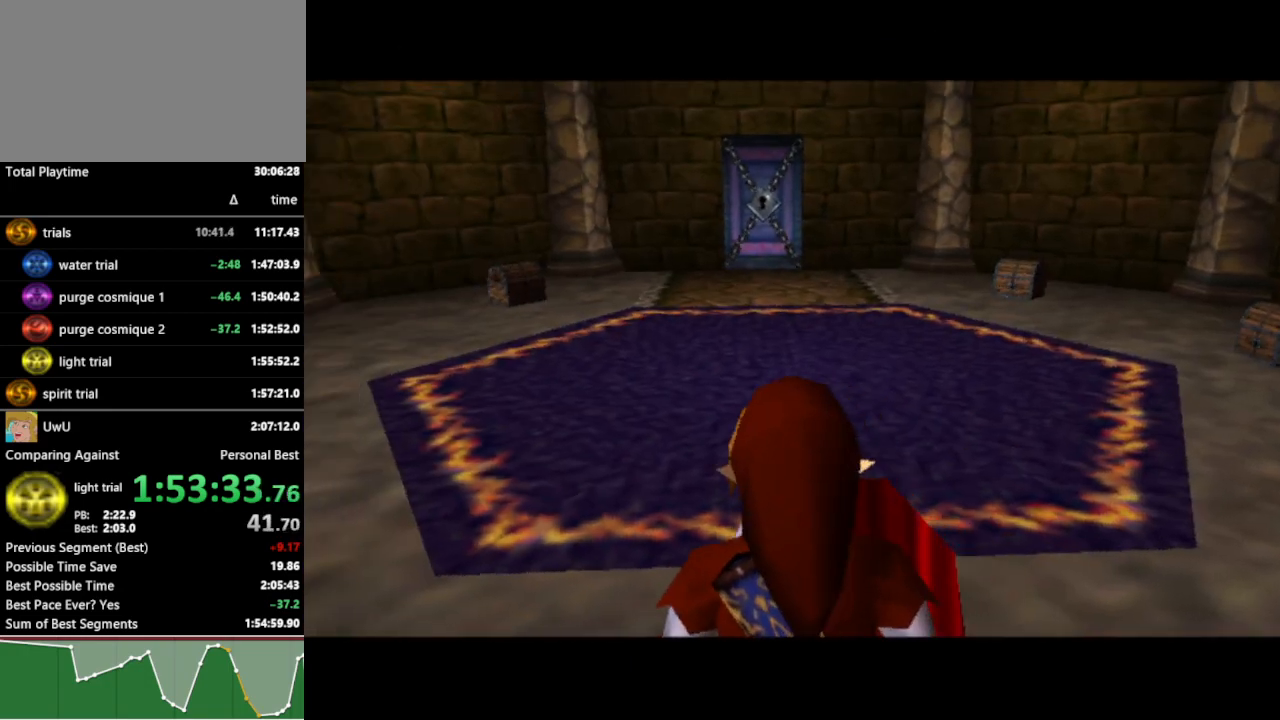
{"buttons": [], "left_stick": "up-left", "right_stick": "center", "events": [[300, "B", "down"], [400, "B", "up"]]}
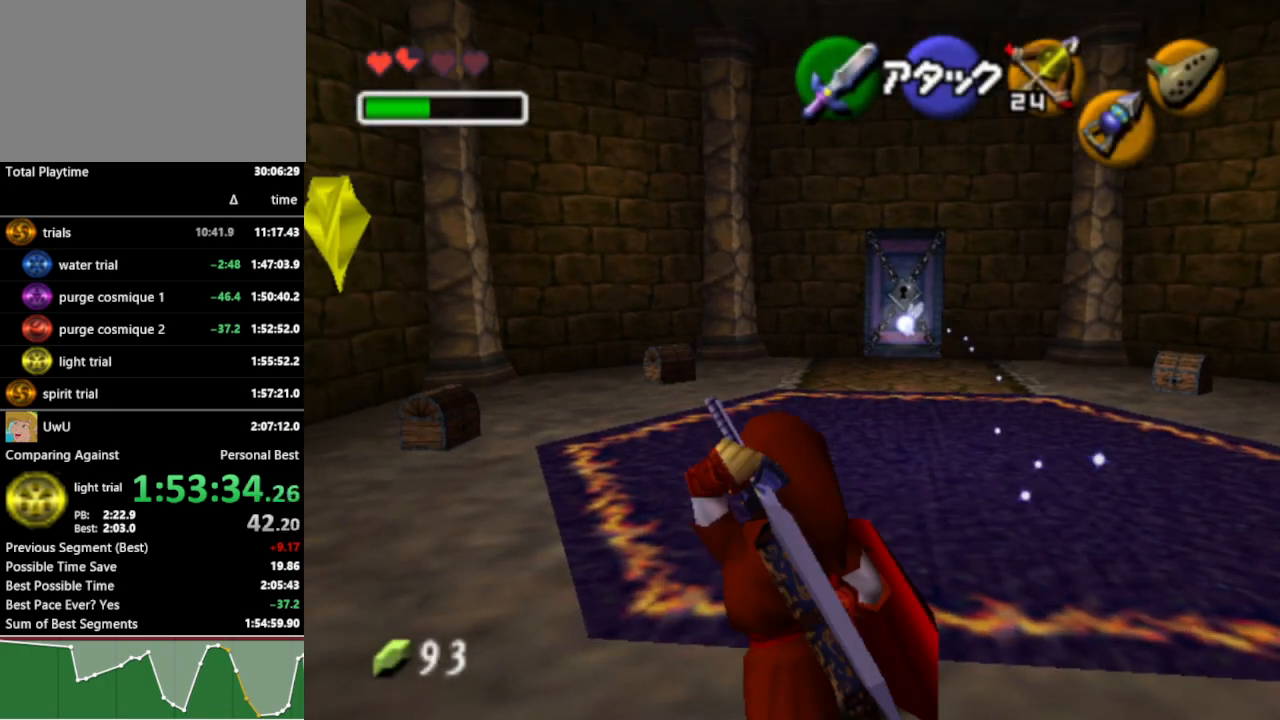
{"buttons": [], "left_stick": "center", "right_stick": "center", "events": [[67, "left_stick", "center"], [367, "B", "down"], [467, "B", "up"]]}
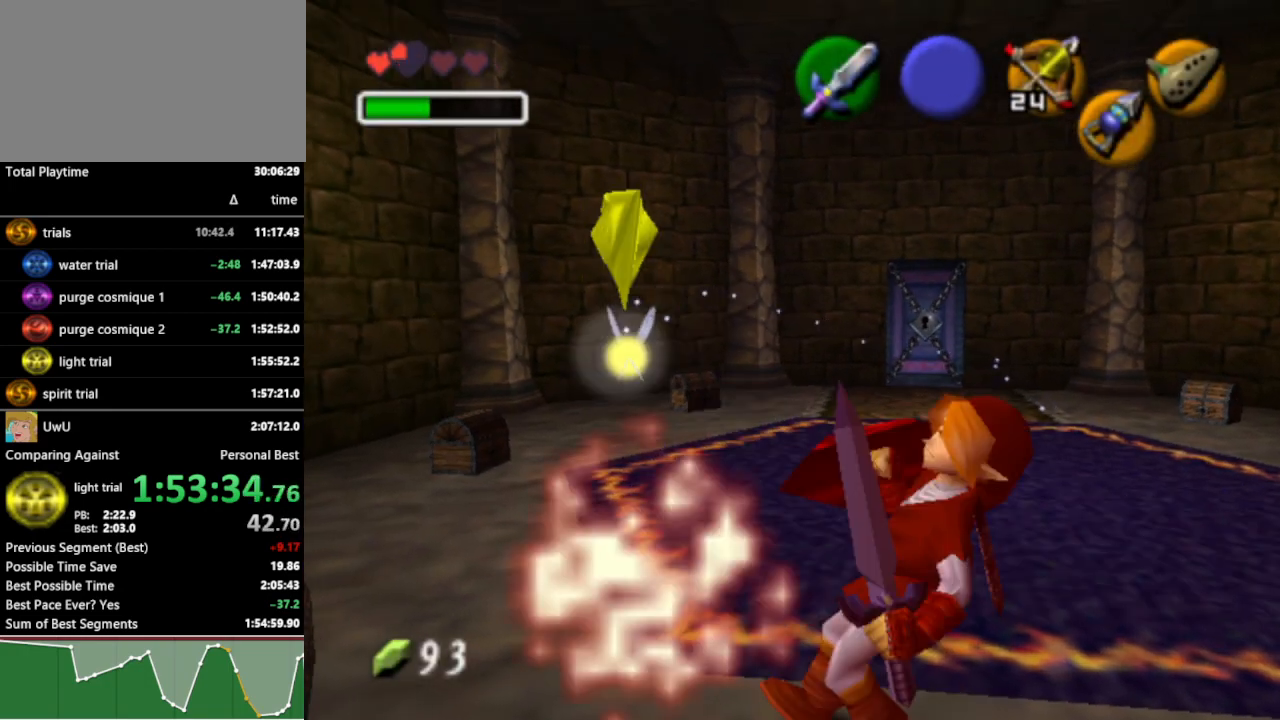
{"buttons": [], "left_stick": "center", "right_stick": "center", "events": []}
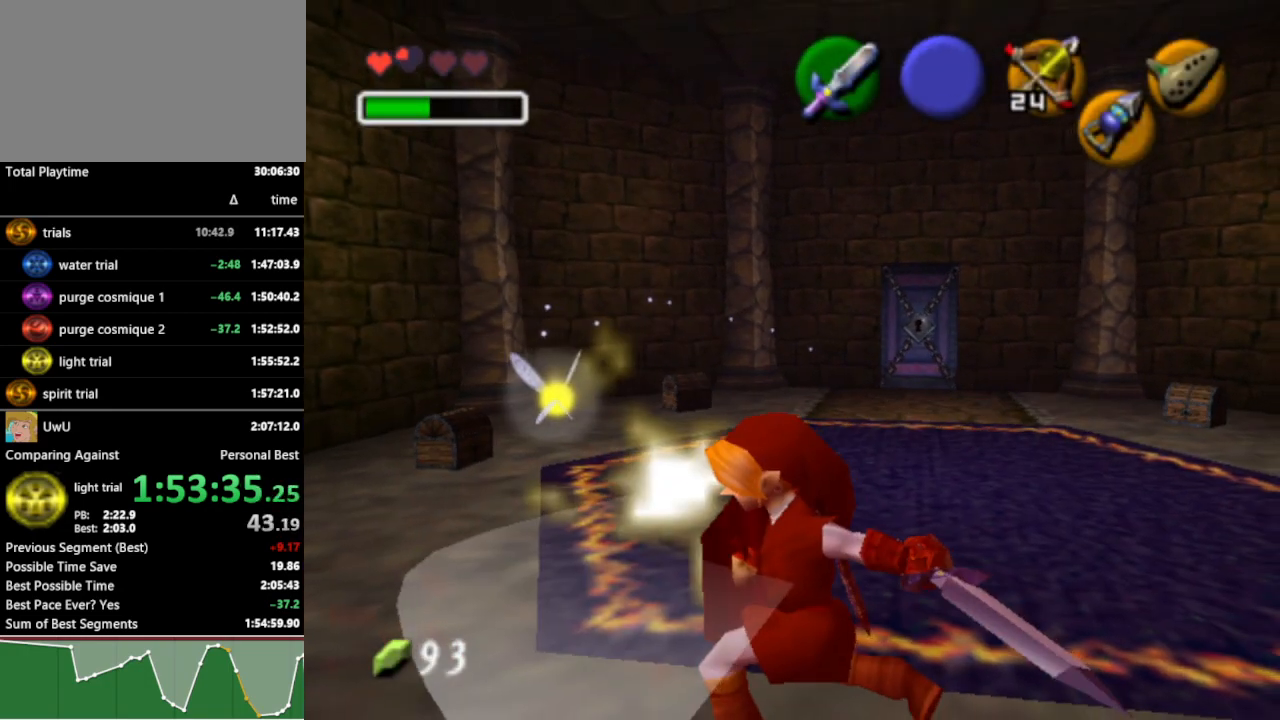
{"buttons": [], "left_stick": "center", "right_stick": "center", "events": [[133, "left_stick", "up-right"], [233, "left_stick", "up"], [367, "L1", "down"], [433, "left_stick", "center"], [500, "L1", "up"]]}
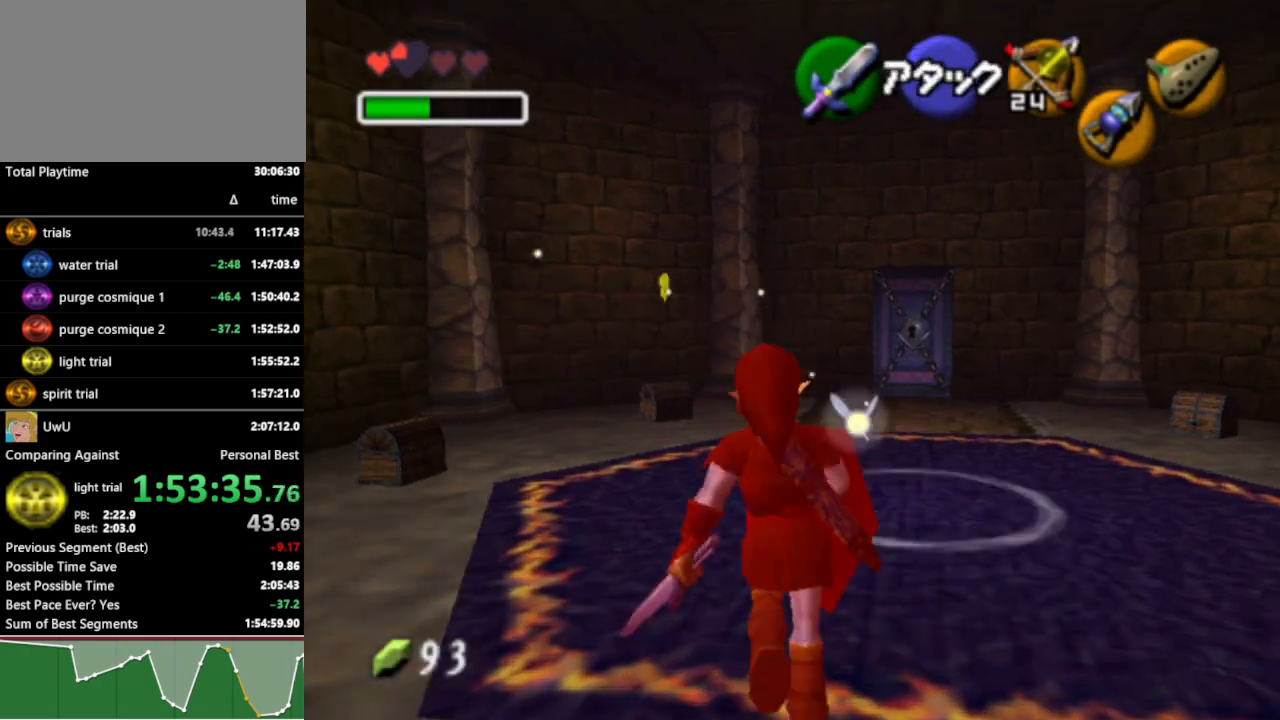
{"buttons": ["Y", "L1"], "left_stick": "right", "right_stick": "center", "events": [[100, "L1", "down"], [300, "Y", "down"], [333, "left_stick", "down-right"], [467, "left_stick", "right"]]}
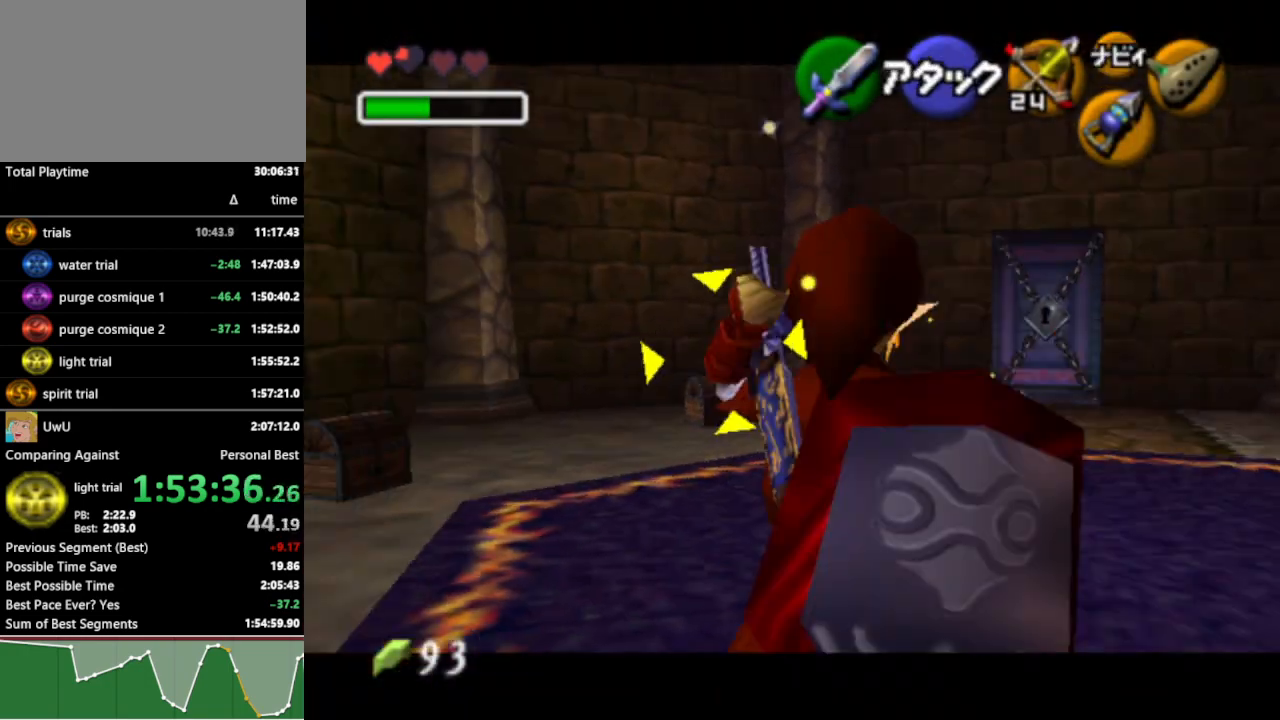
{"buttons": ["Y", "L1"], "left_stick": "right", "right_stick": "center", "events": []}
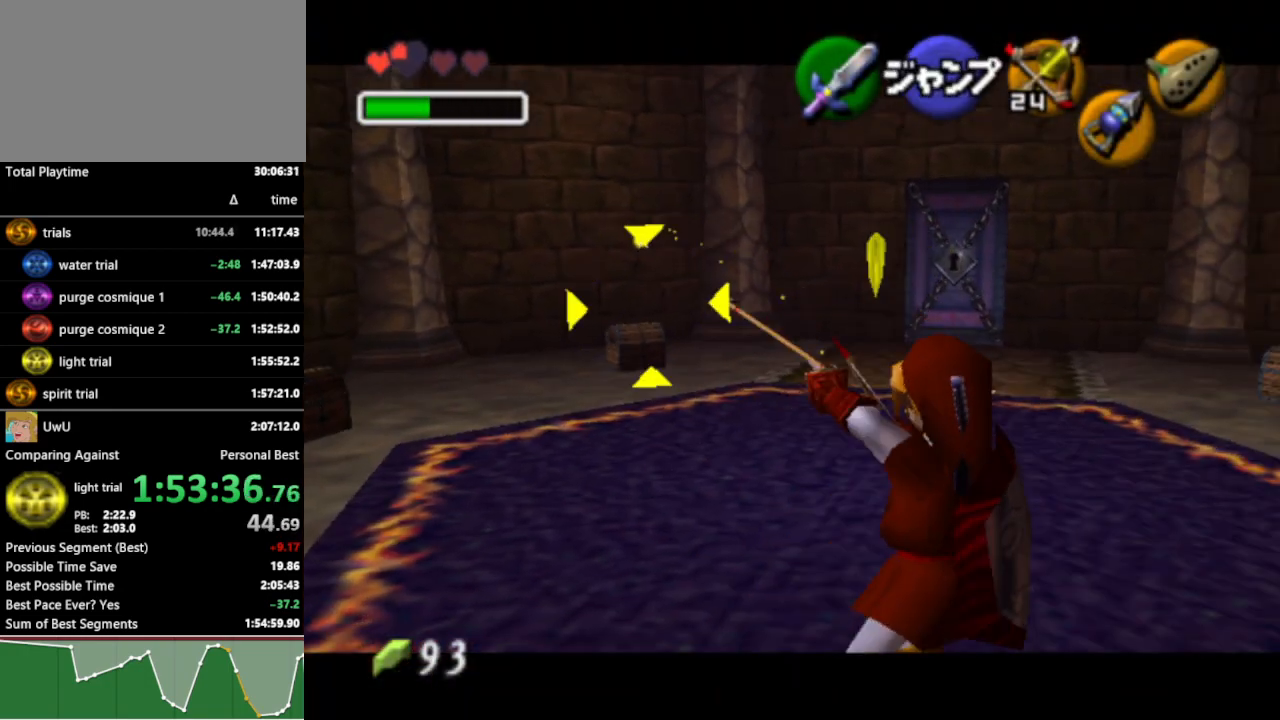
{"buttons": [], "left_stick": "up", "right_stick": "center", "events": [[100, "left_stick", "center"], [167, "Y", "up"], [367, "L1", "up"], [433, "left_stick", "up"]]}
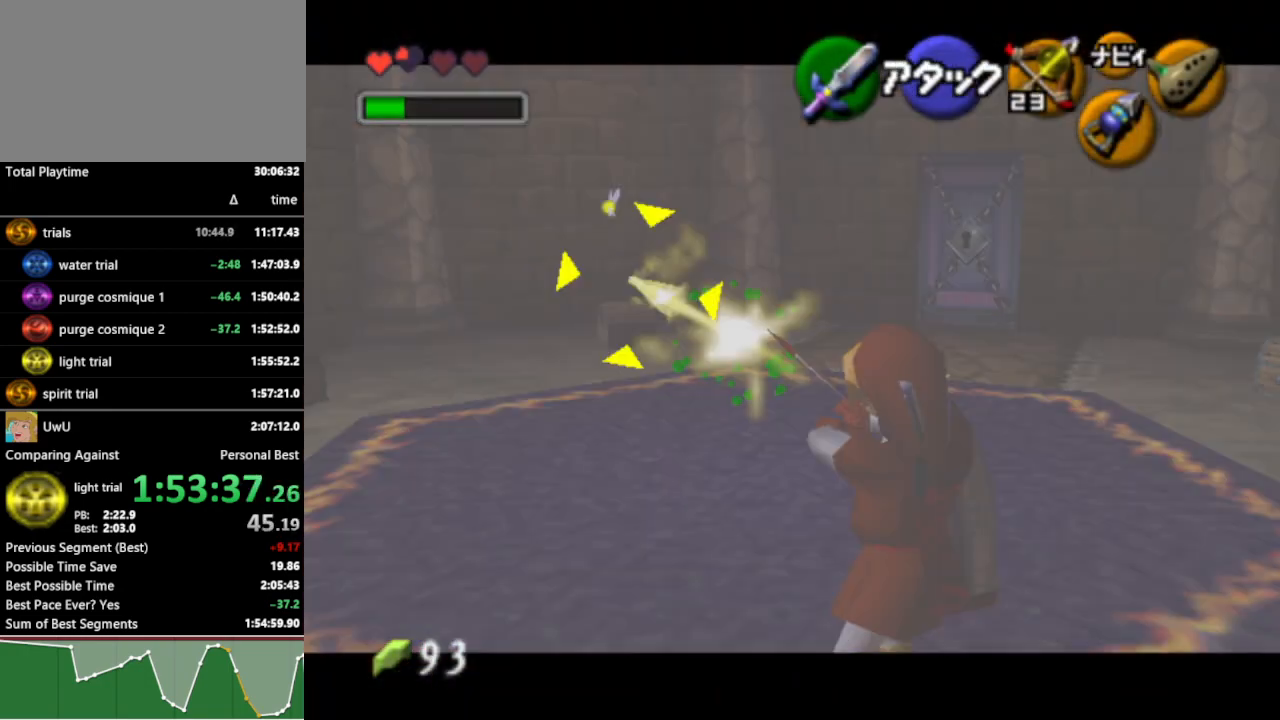
{"buttons": [], "left_stick": "up-right", "right_stick": "center", "events": [[200, "left_stick", "up-right"]]}
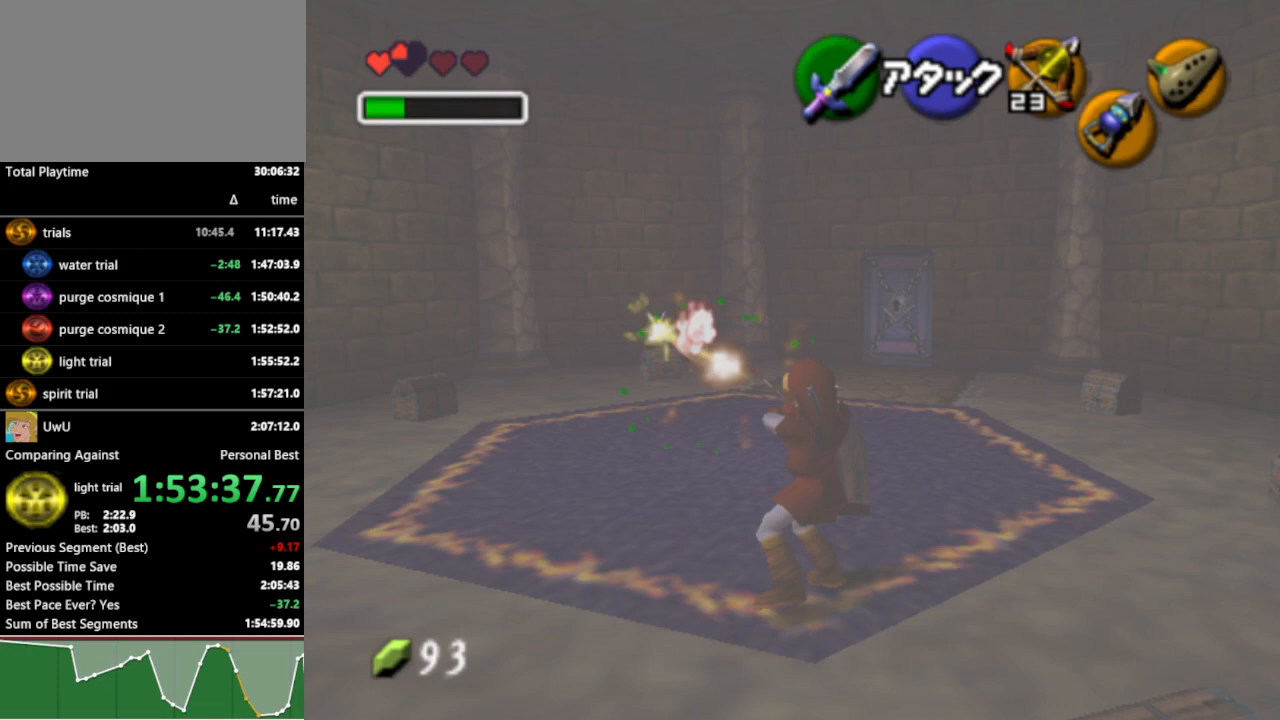
{"buttons": ["B"], "left_stick": "up-right", "right_stick": "center", "events": [[467, "B", "down"]]}
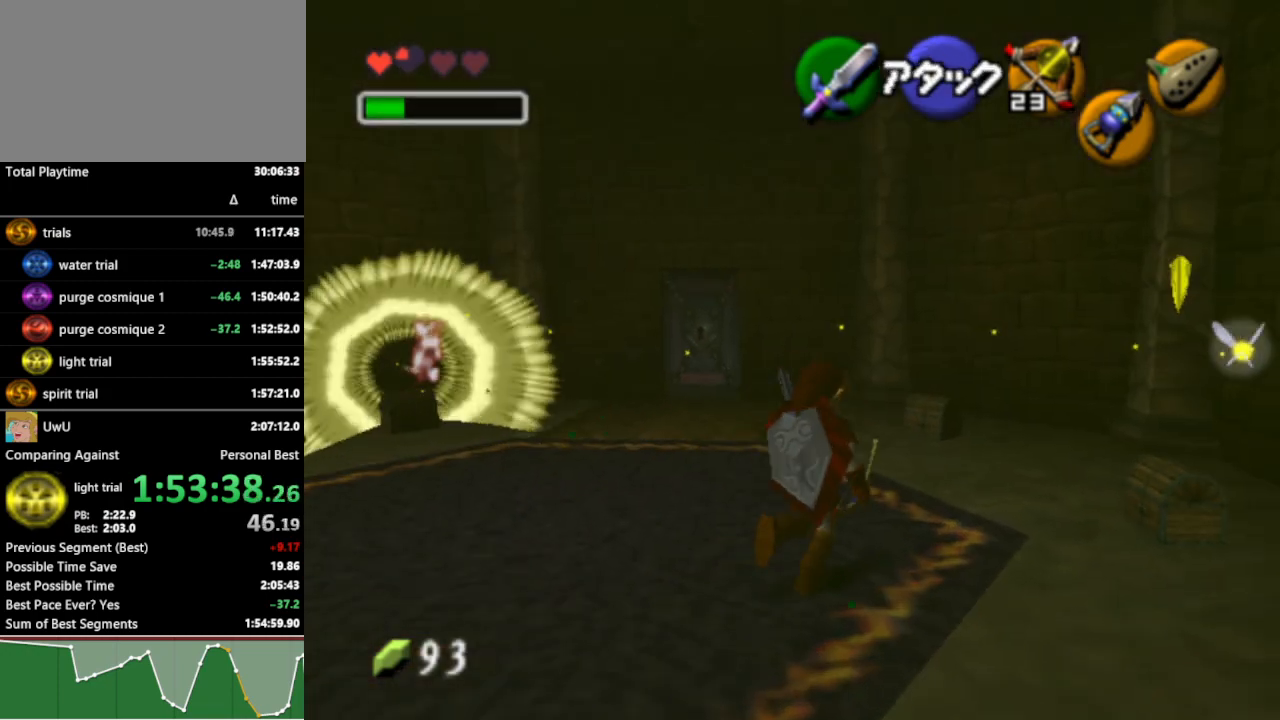
{"buttons": [], "left_stick": "center", "right_stick": "center", "events": [[67, "B", "up"], [133, "left_stick", "center"]]}
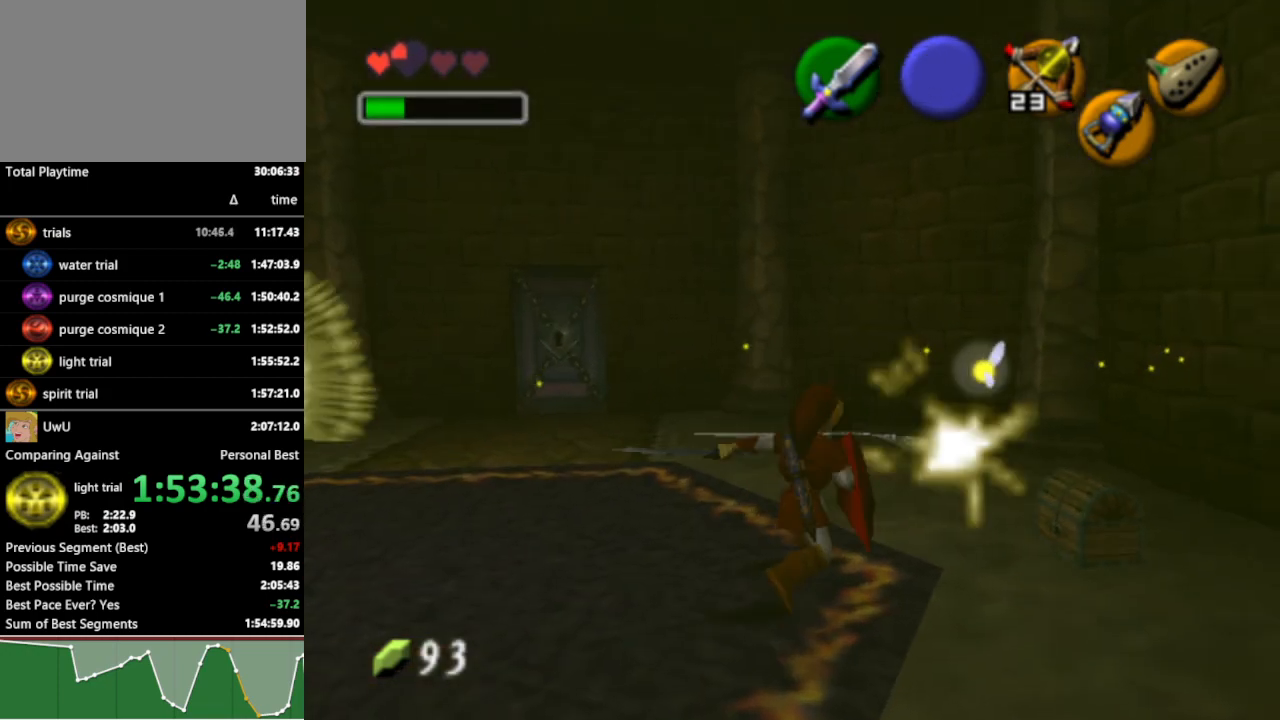
{"buttons": [], "left_stick": "down-left", "right_stick": "center", "events": [[300, "left_stick", "left"], [367, "left_stick", "down-left"]]}
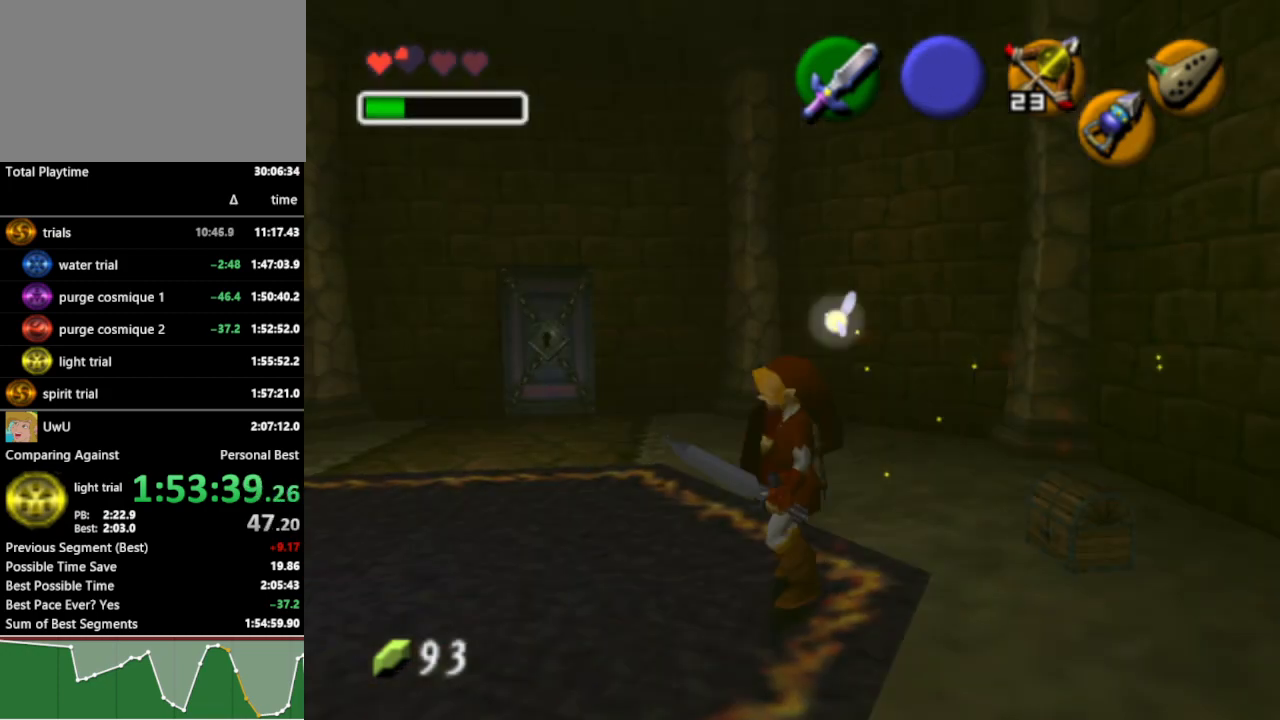
{"buttons": [], "left_stick": "up-left", "right_stick": "center", "events": [[133, "left_stick", "left"], [500, "left_stick", "up-left"]]}
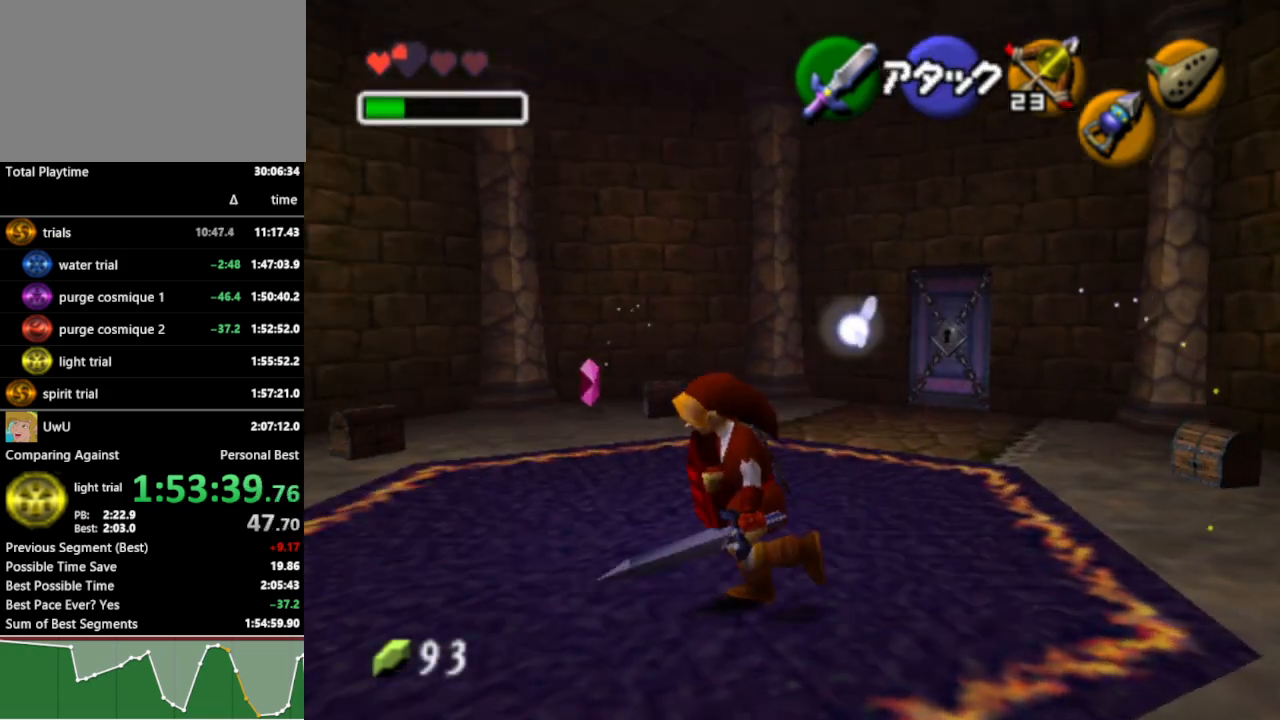
{"buttons": [], "left_stick": "right", "right_stick": "center", "events": [[100, "left_stick", "center"], [500, "left_stick", "right"]]}
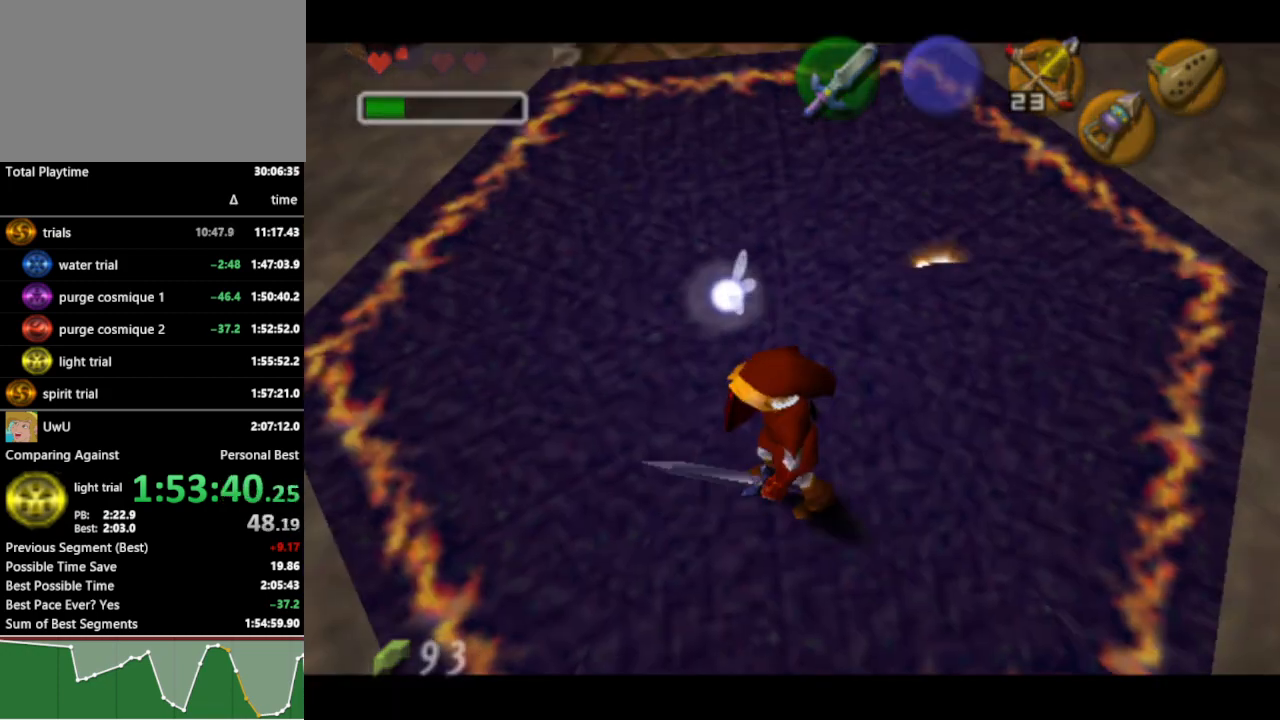
{"buttons": [], "left_stick": "center", "right_stick": "center", "events": [[200, "left_stick", "center"]]}
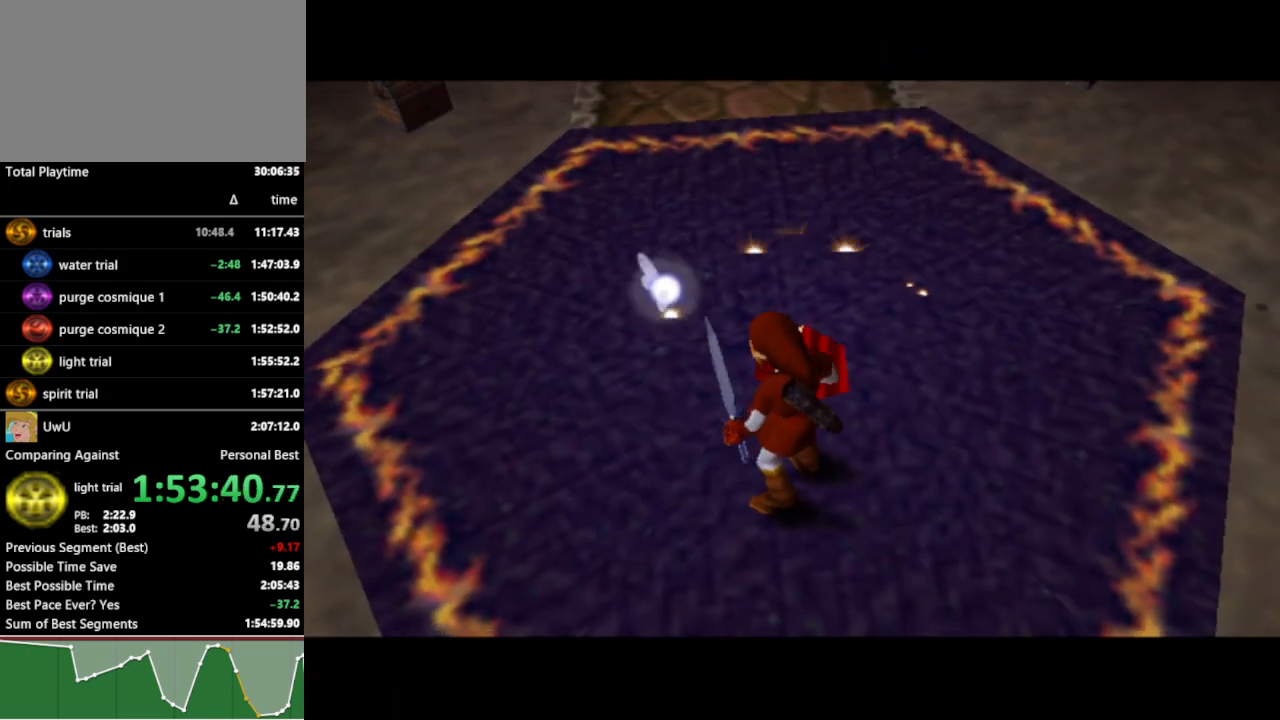
{"buttons": [], "left_stick": "center", "right_stick": "center", "events": []}
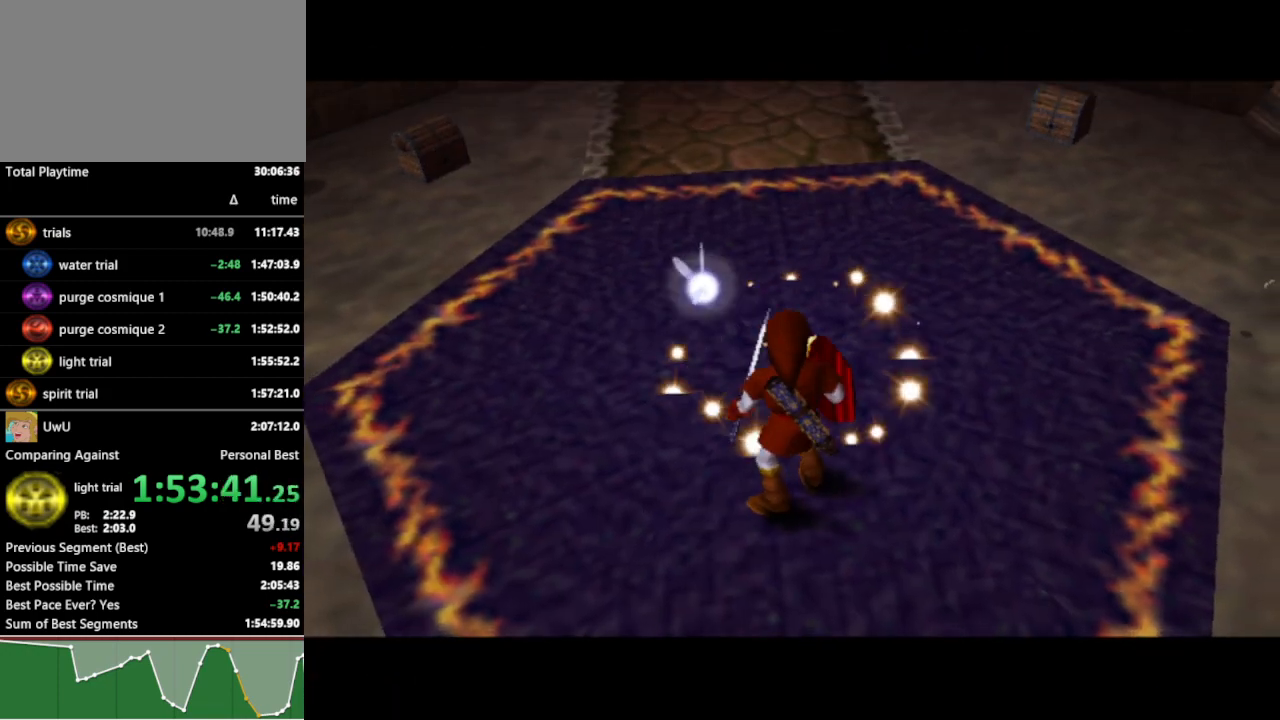
{"buttons": [], "left_stick": "center", "right_stick": "center", "events": []}